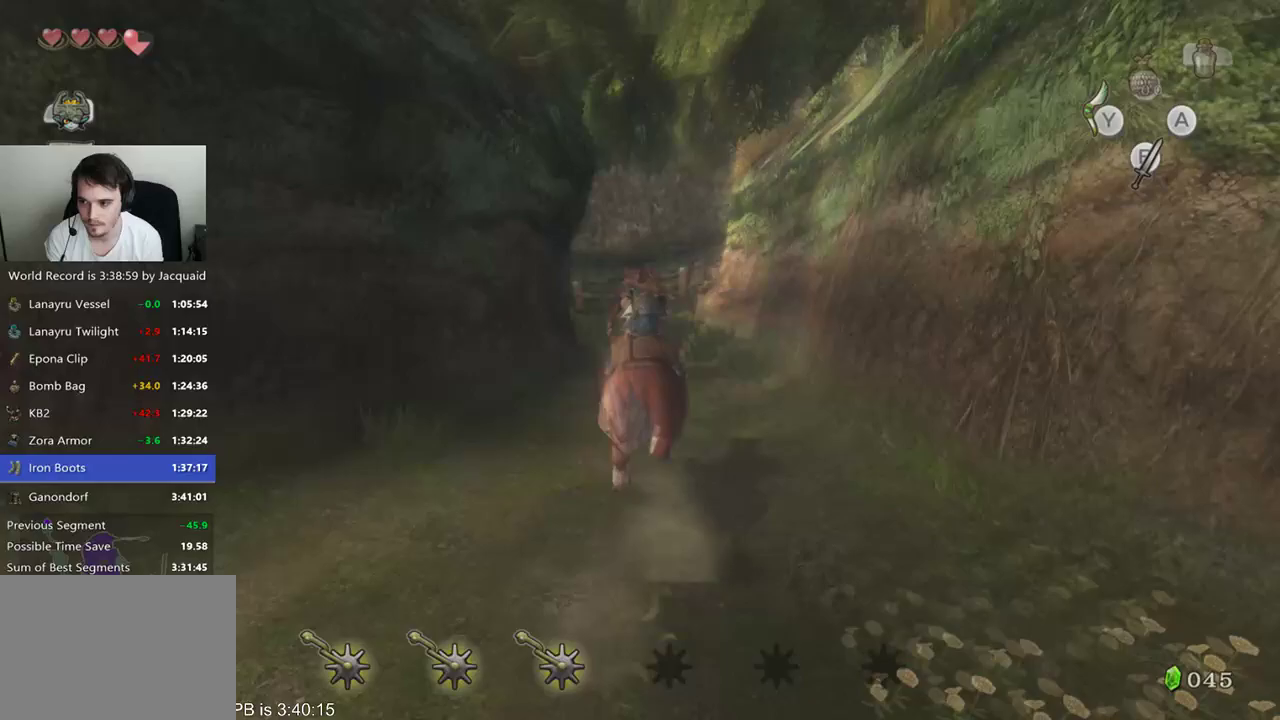
Gameplay with a controller (Xbox layout); each line is a JSON object with the inputs held at the frame after it. "events" lists button and stick changes between this image and that frame as [ms after this image, input, new state], when the widget could be followed in between. Not read: L3 R3.
{"buttons": [], "left_stick": "up-left", "right_stick": "center", "events": [[400, "left_stick", "up-left"]]}
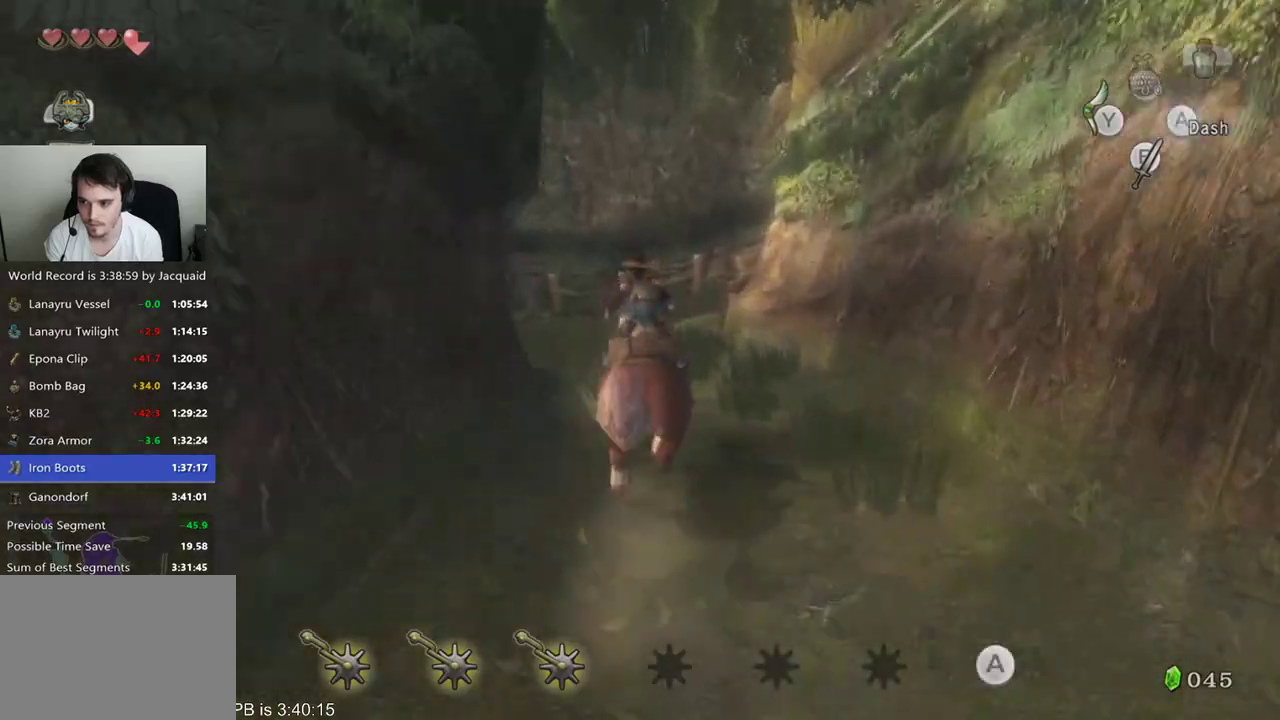
{"buttons": ["B"], "left_stick": "up-left", "right_stick": "center", "events": [[467, "B", "down"]]}
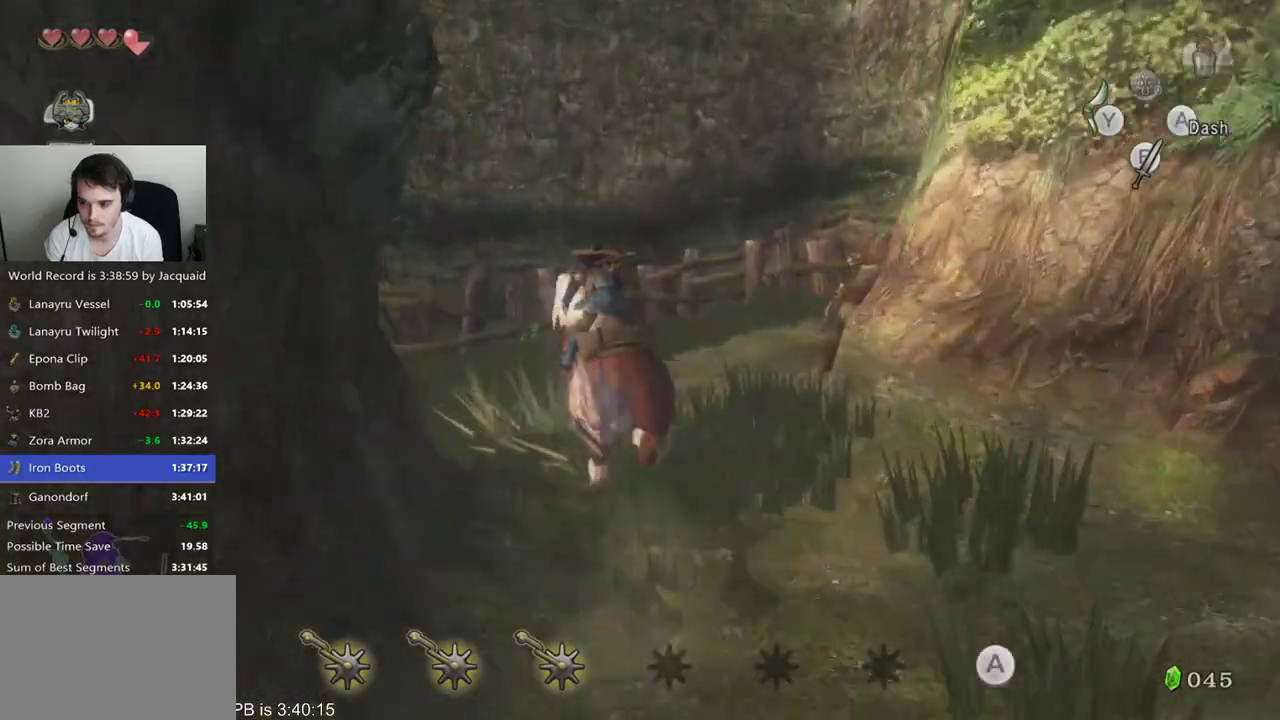
{"buttons": [], "left_stick": "up-left", "right_stick": "center", "events": [[100, "B", "up"]]}
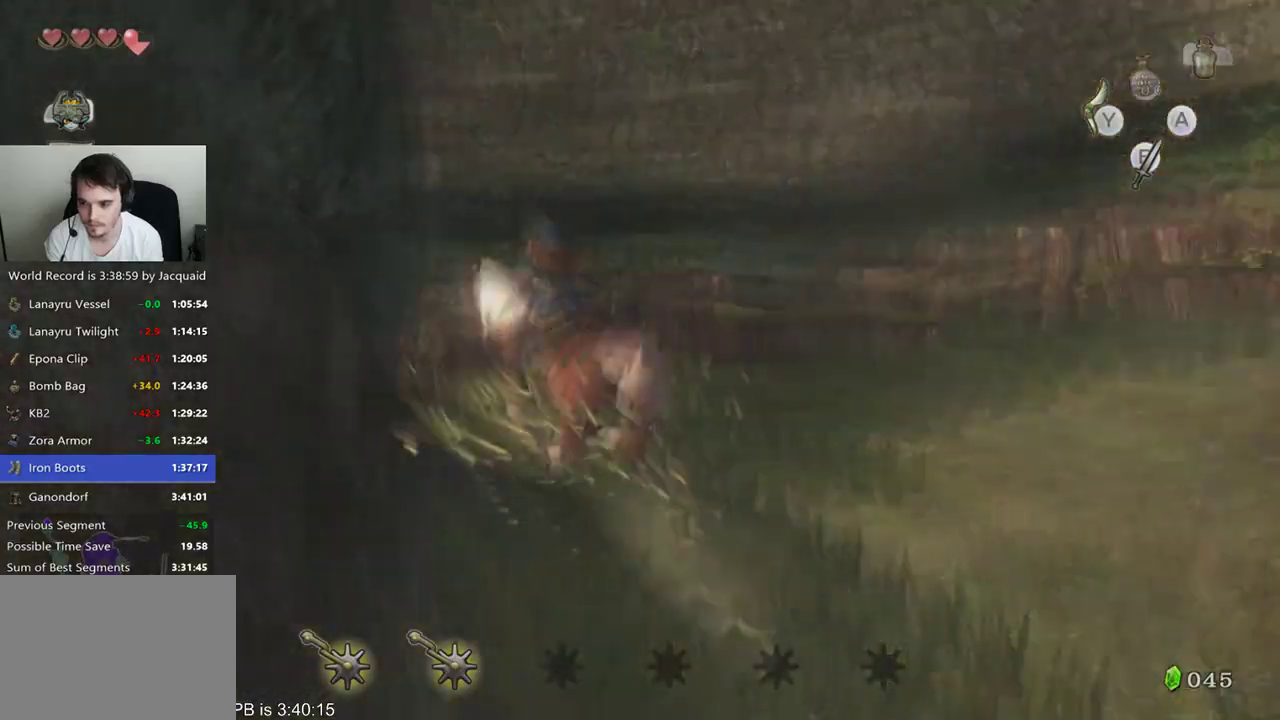
{"buttons": [], "left_stick": "up-left", "right_stick": "center", "events": []}
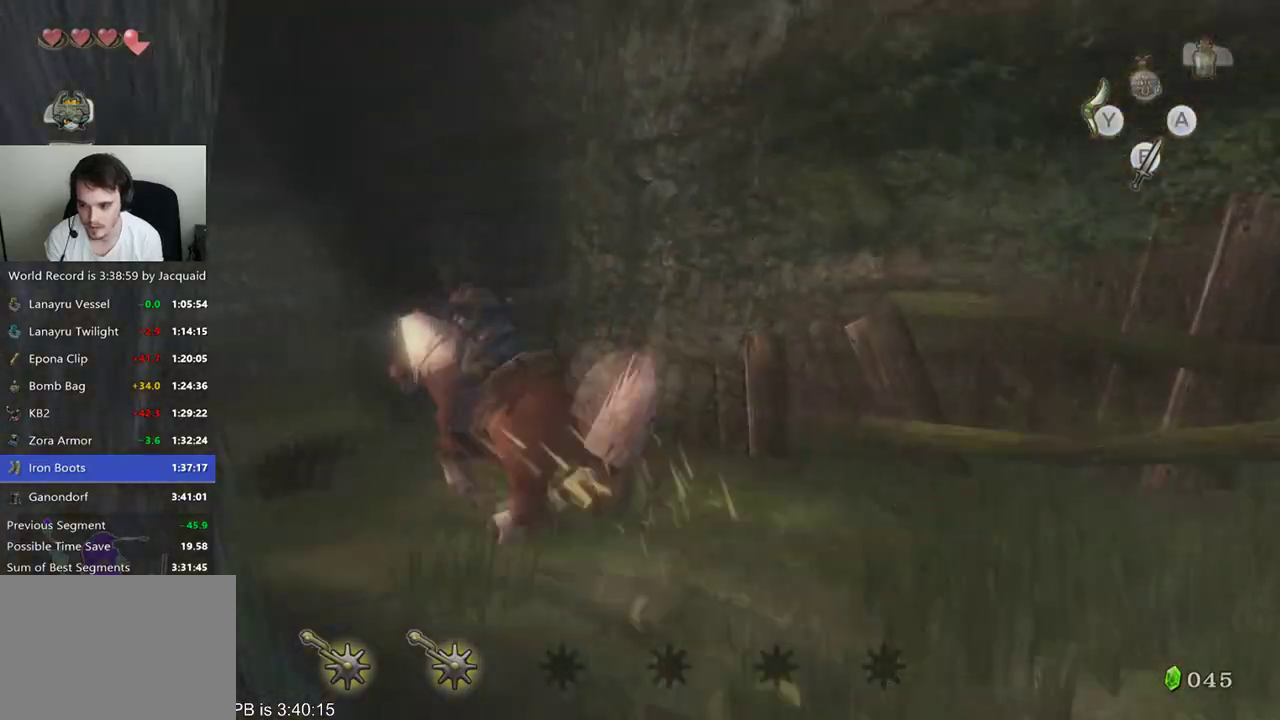
{"buttons": ["B"], "left_stick": "up", "right_stick": "center", "events": [[267, "left_stick", "up"], [433, "B", "down"]]}
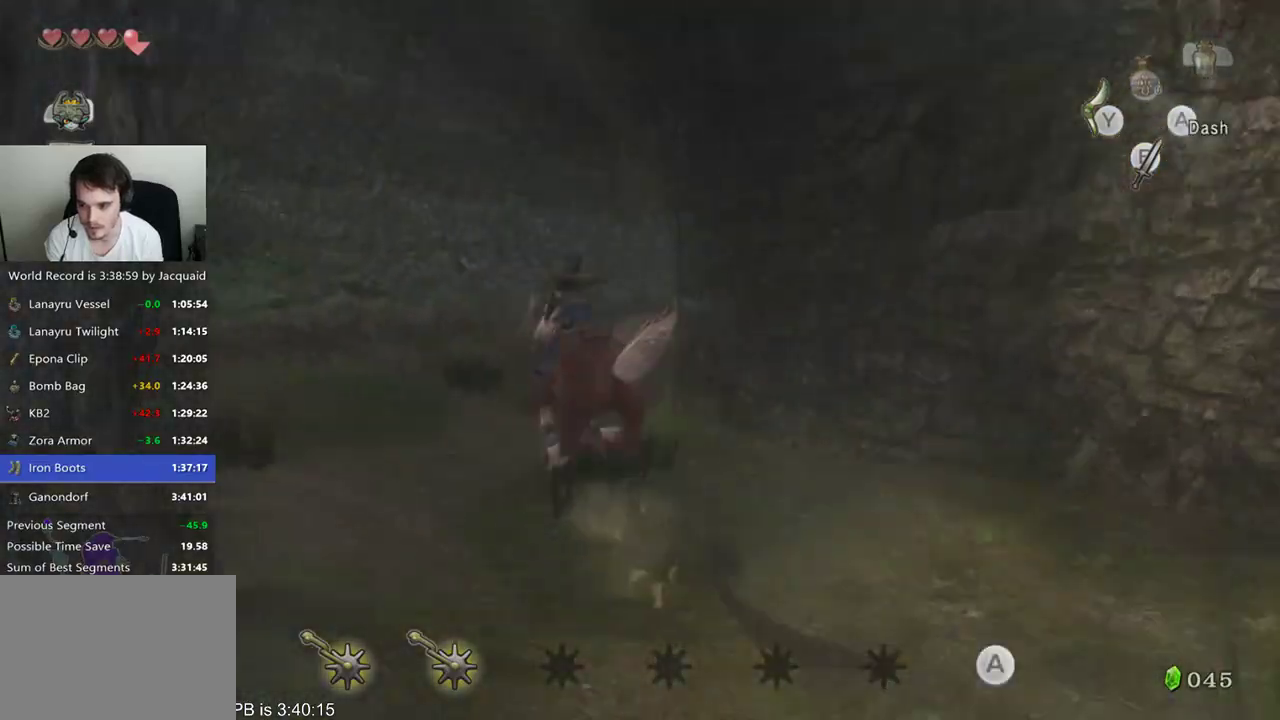
{"buttons": [], "left_stick": "up-right", "right_stick": "center", "events": [[33, "B", "up"], [133, "left_stick", "up-right"]]}
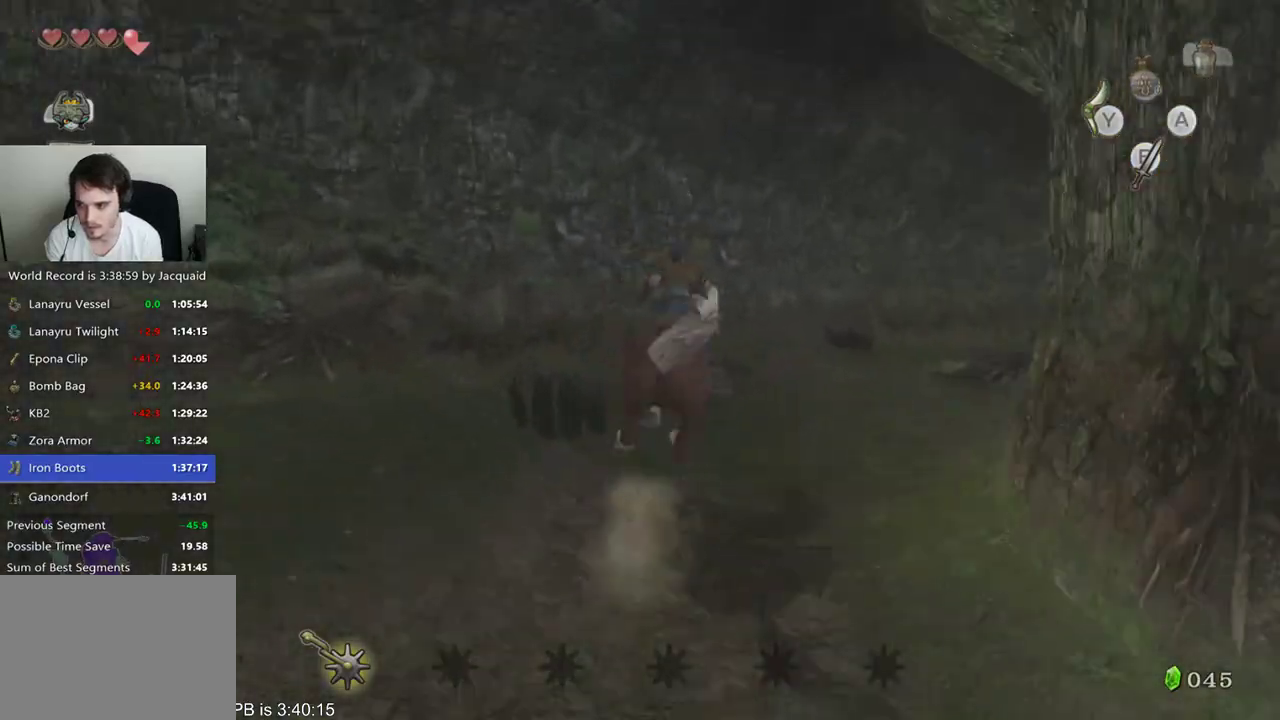
{"buttons": [], "left_stick": "up-right", "right_stick": "center", "events": []}
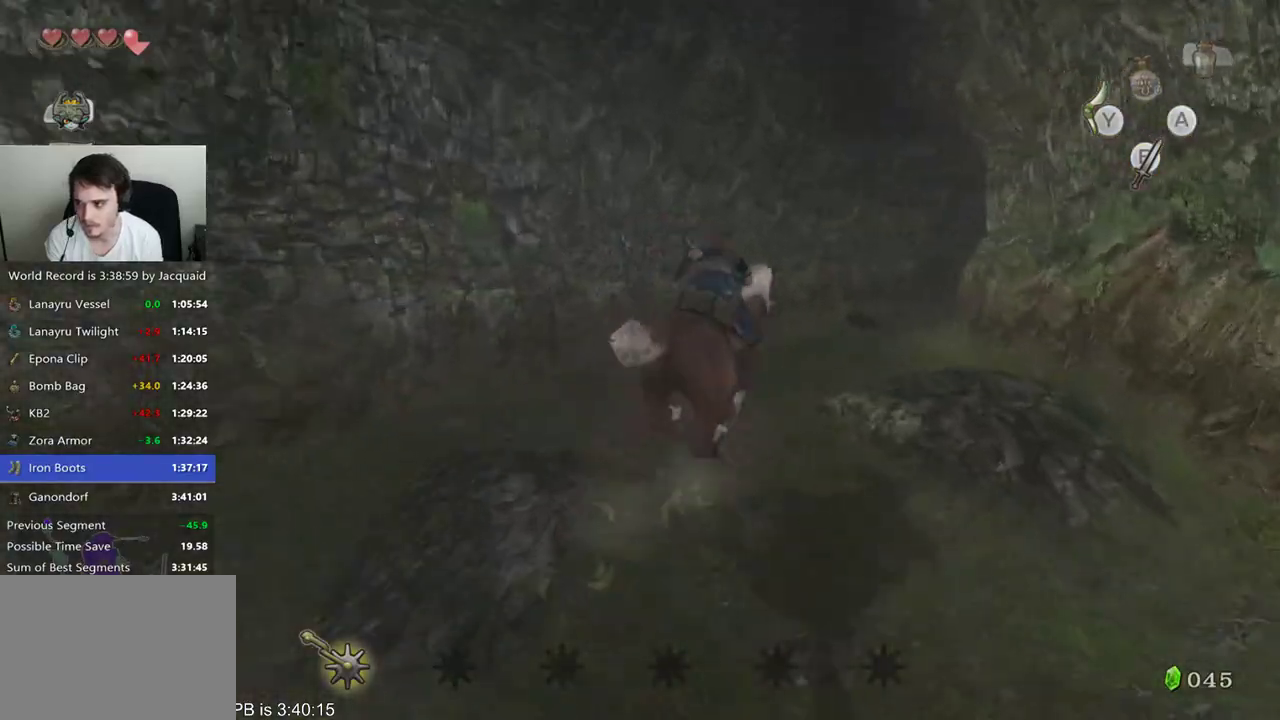
{"buttons": [], "left_stick": "up-right", "right_stick": "center", "events": []}
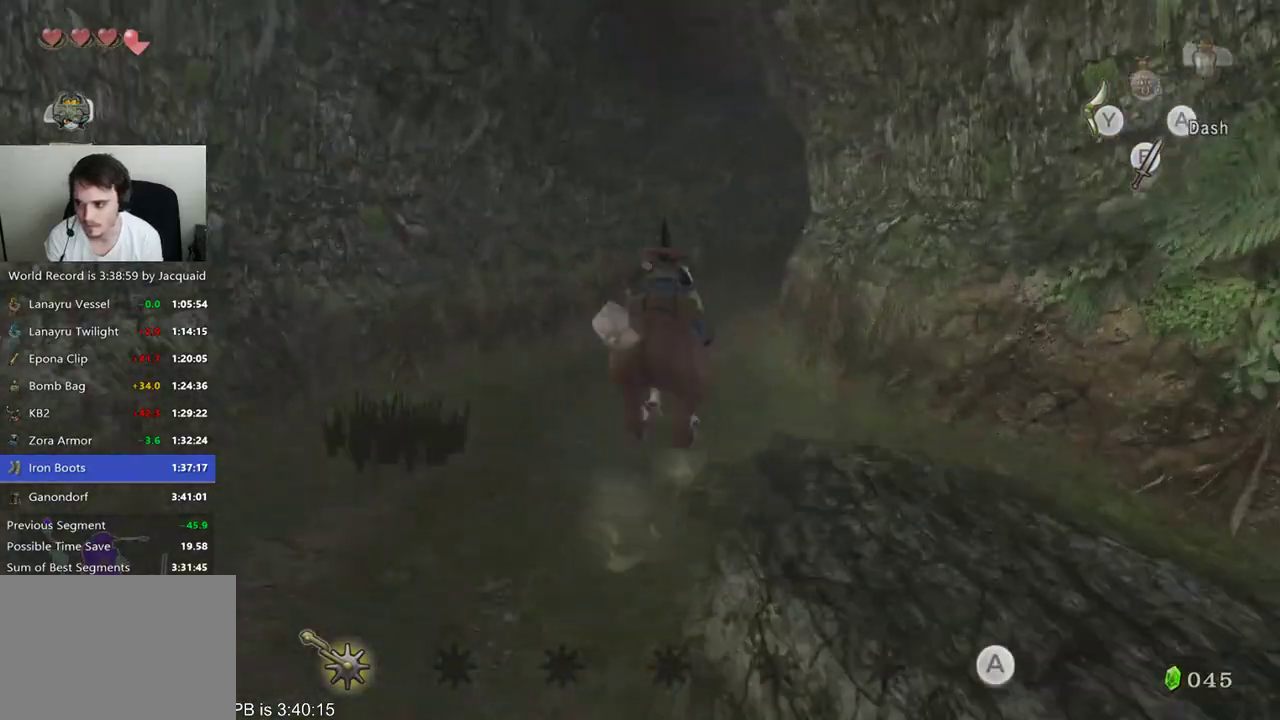
{"buttons": [], "left_stick": "up-right", "right_stick": "center", "events": []}
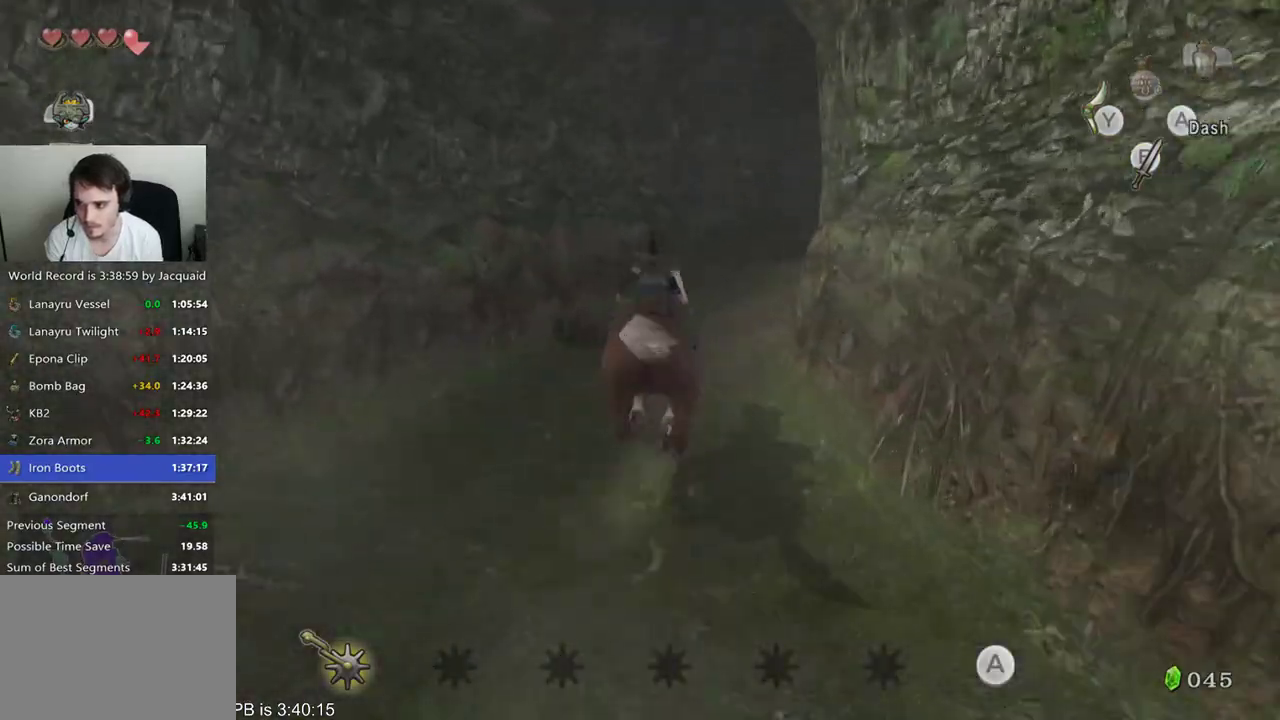
{"buttons": [], "left_stick": "up-right", "right_stick": "center", "events": []}
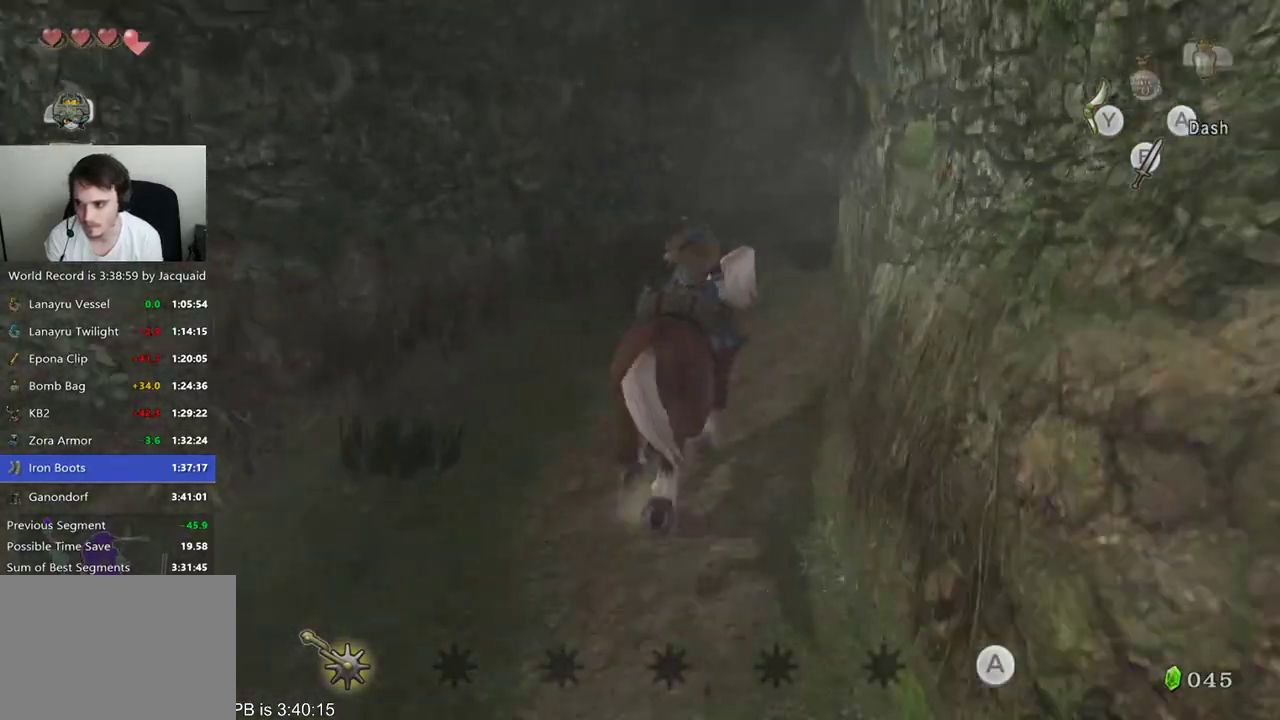
{"buttons": [], "left_stick": "up-right", "right_stick": "center", "events": []}
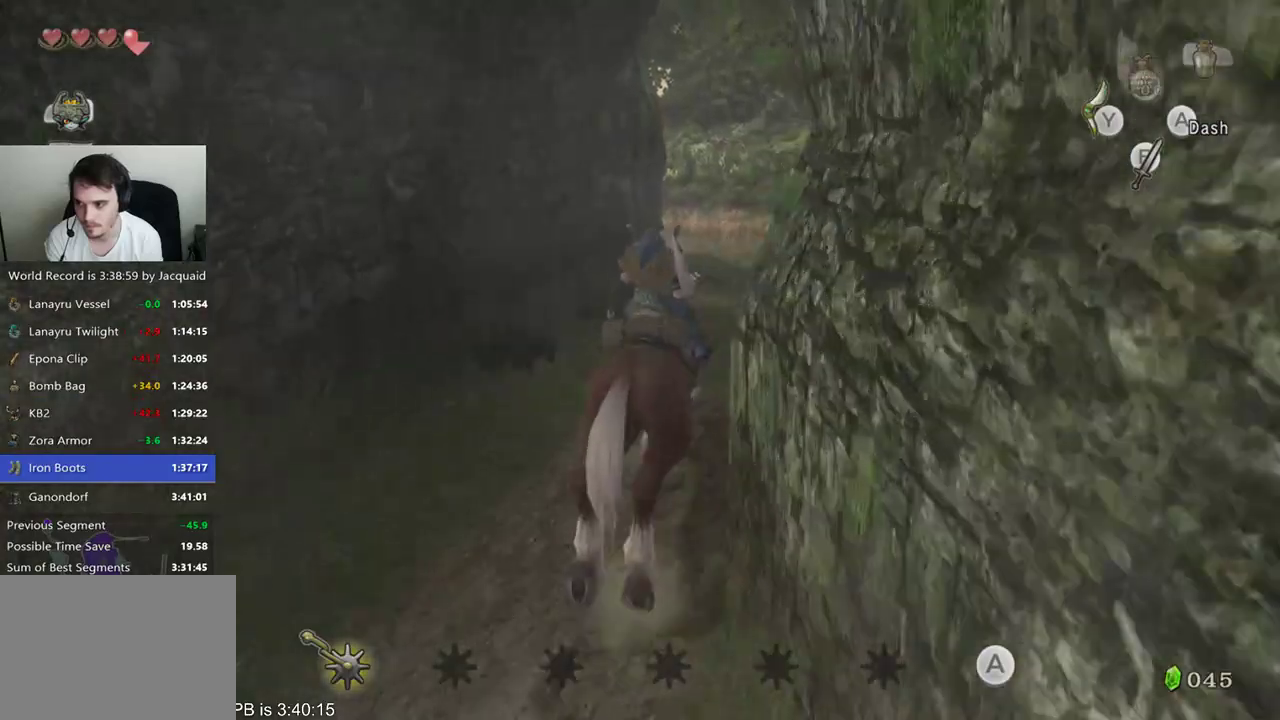
{"buttons": [], "left_stick": "up-right", "right_stick": "center", "events": []}
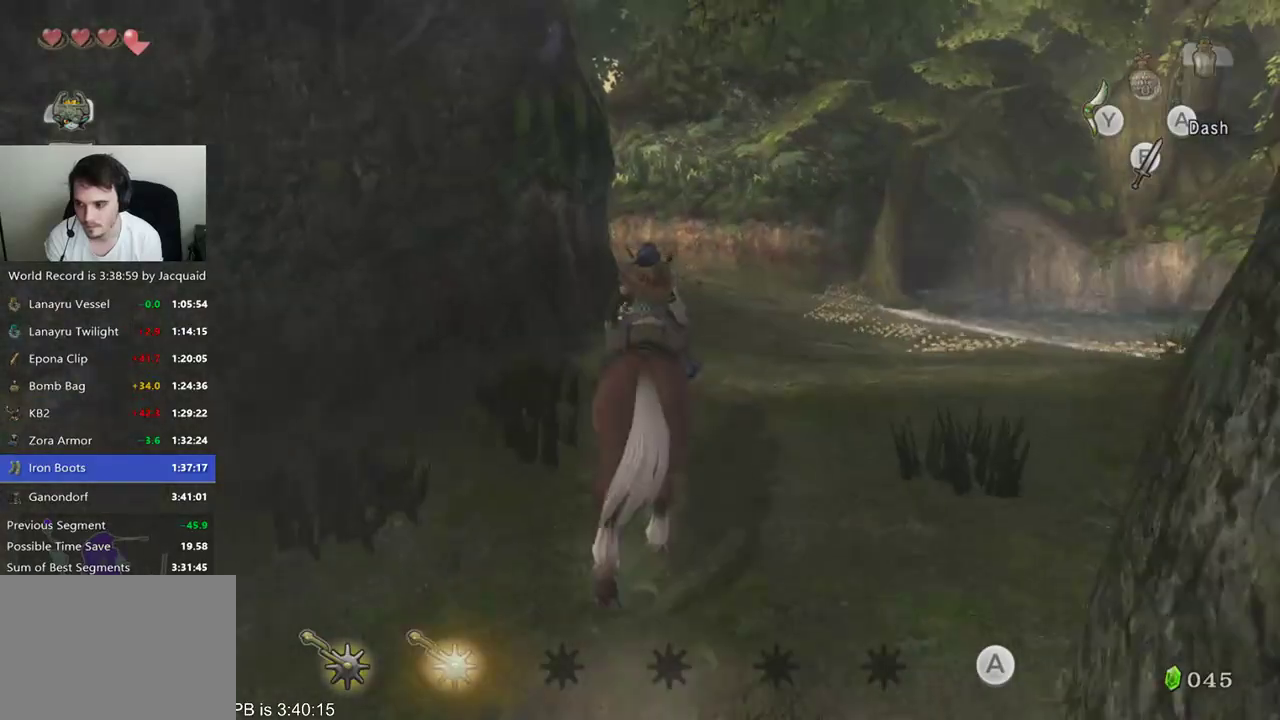
{"buttons": [], "left_stick": "up", "right_stick": "center", "events": [[233, "left_stick", "up"]]}
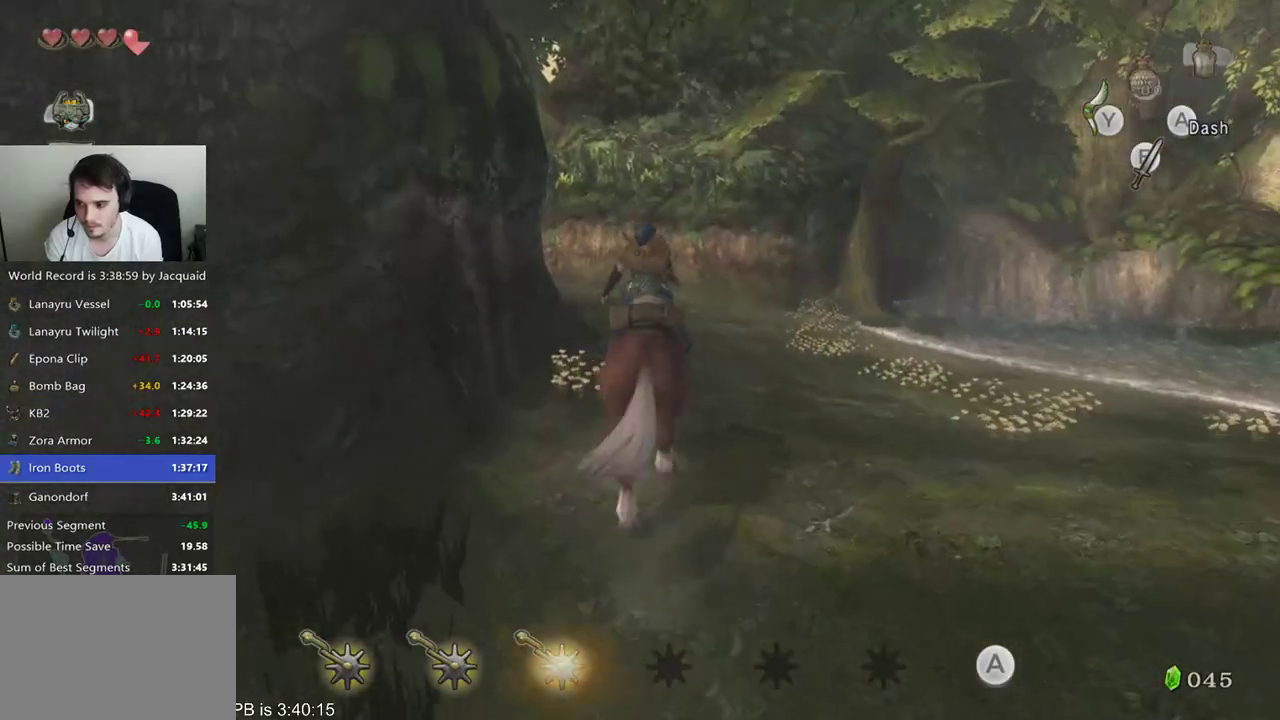
{"buttons": [], "left_stick": "up-left", "right_stick": "center", "events": [[233, "B", "down"], [233, "left_stick", "up-left"], [367, "B", "up"]]}
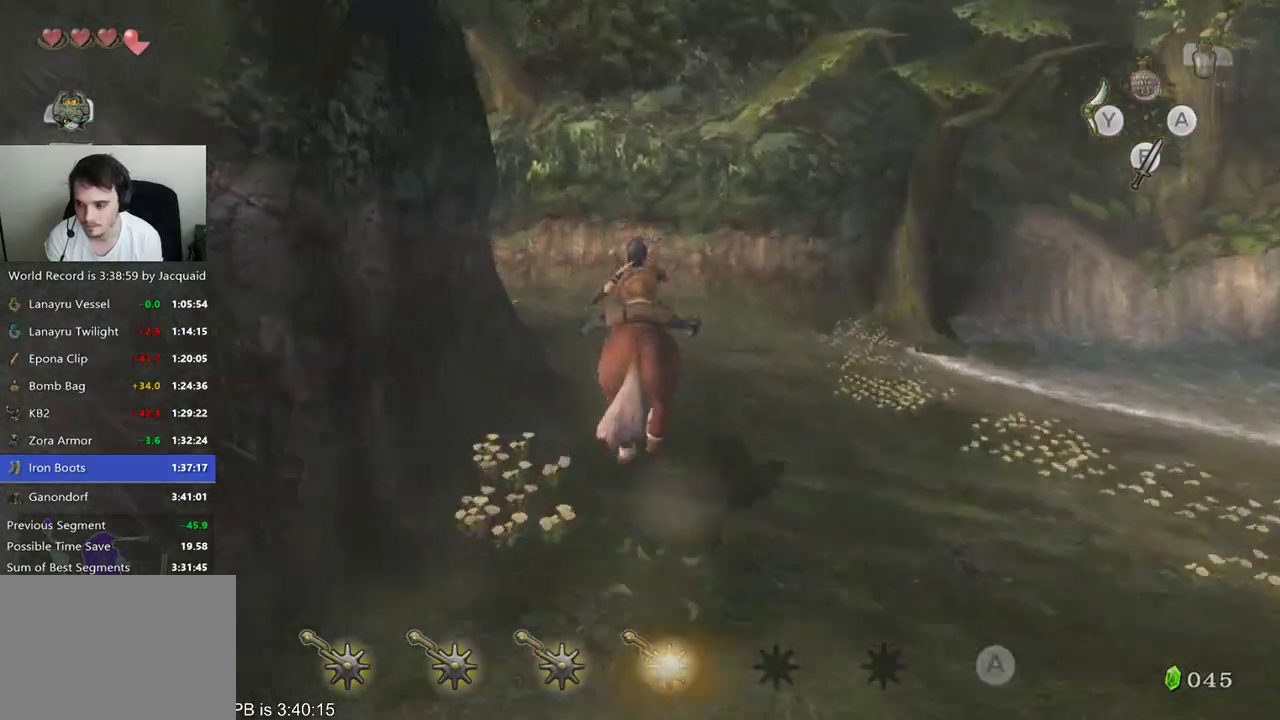
{"buttons": [], "left_stick": "up-left", "right_stick": "center", "events": []}
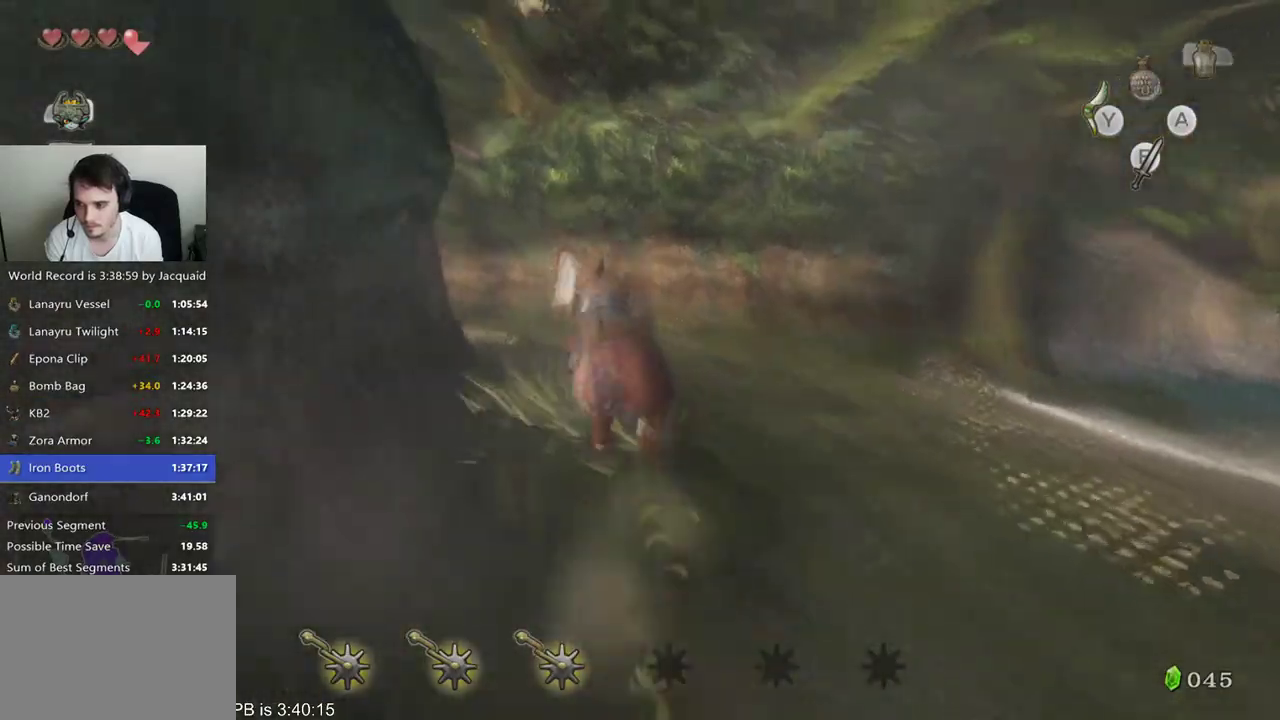
{"buttons": [], "left_stick": "up-left", "right_stick": "center", "events": []}
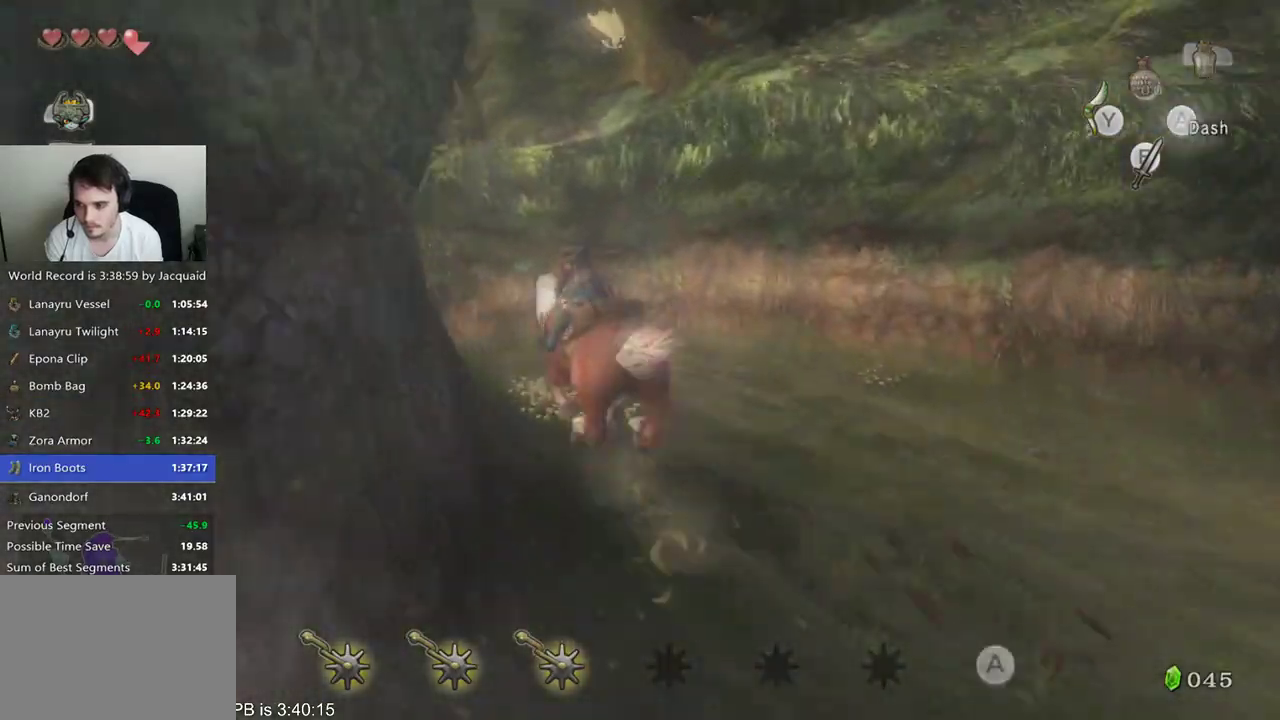
{"buttons": [], "left_stick": "up-left", "right_stick": "center", "events": []}
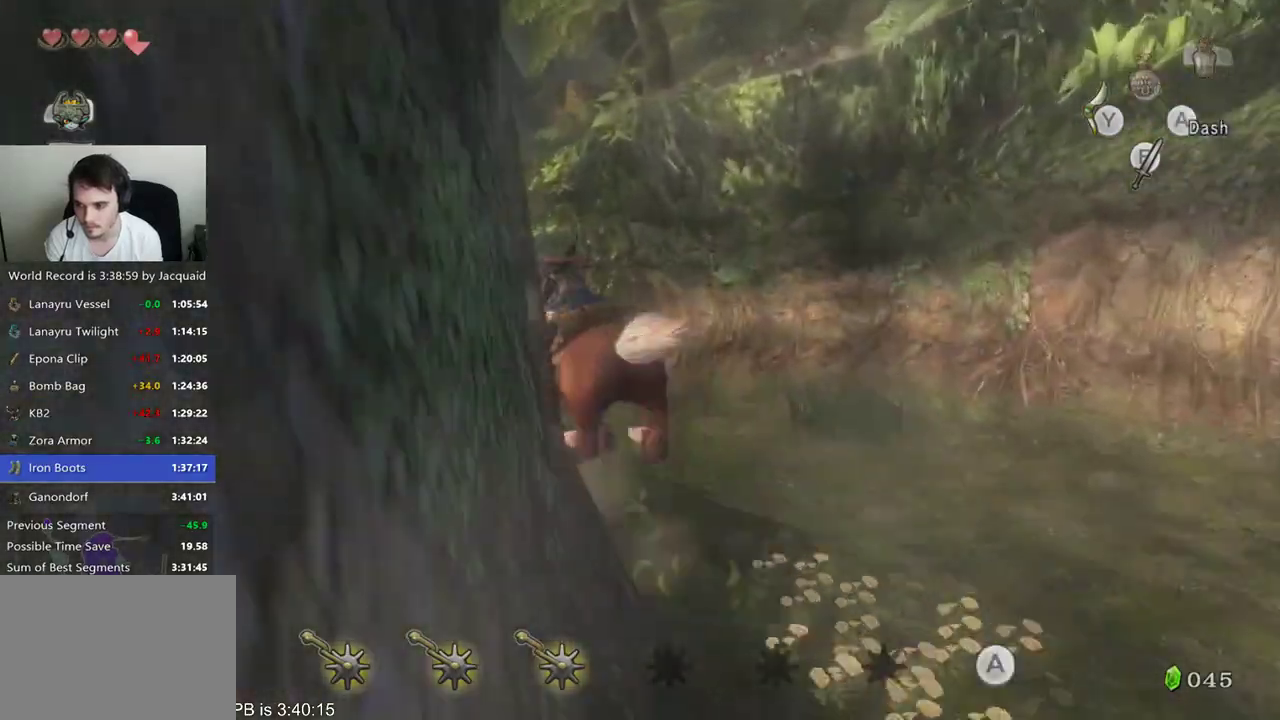
{"buttons": ["B"], "left_stick": "up-left", "right_stick": "center", "events": [[500, "B", "down"]]}
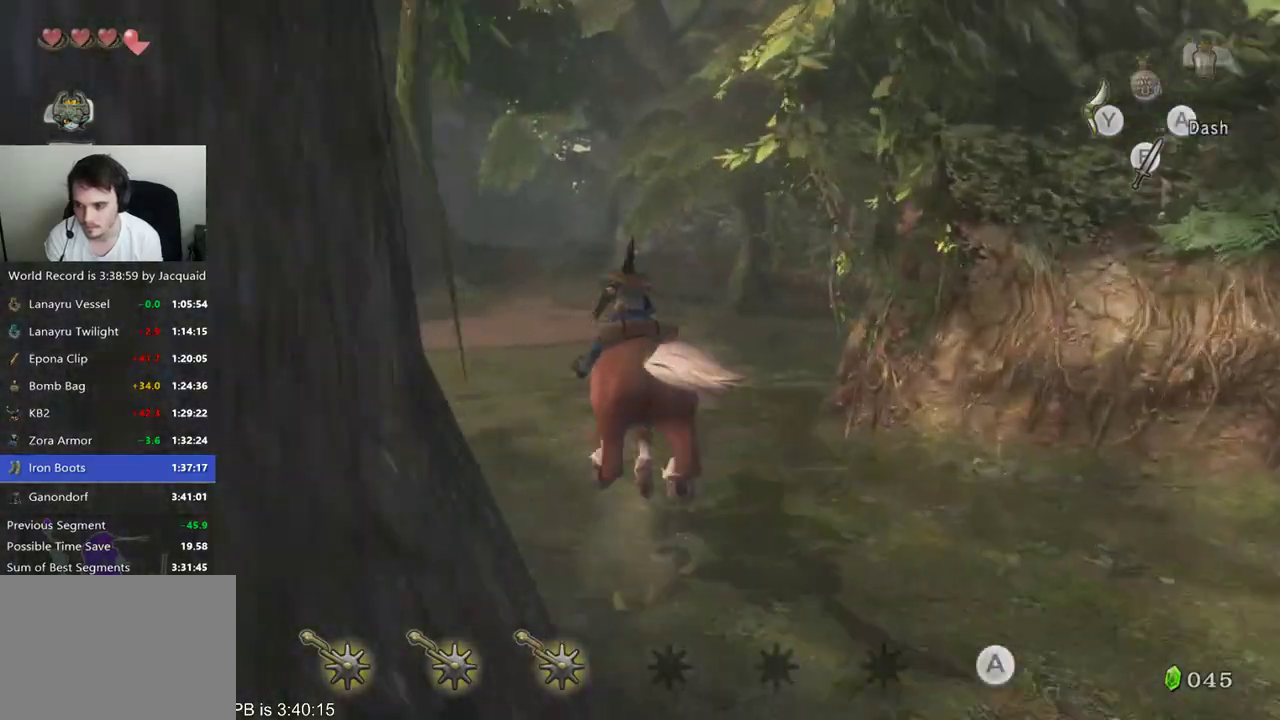
{"buttons": [], "left_stick": "up-left", "right_stick": "center", "events": [[133, "B", "up"]]}